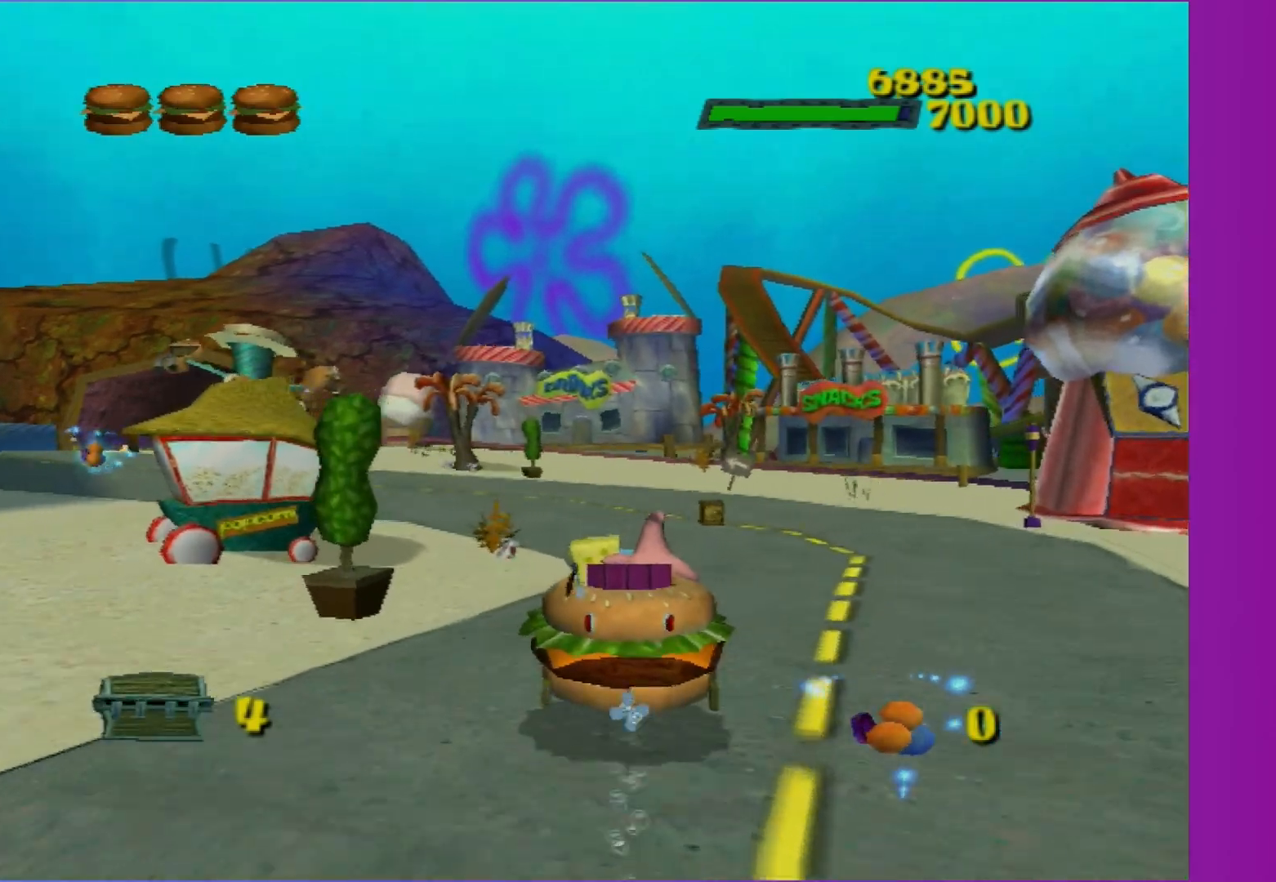
Gameplay with a controller (Xbox layout); each line is a JSON object with the inputs held at the frame after it. "events" lists button and stick changes between this image and that frame as [ms after this image, input, new state], when the widget could be followed in between. Not read: L3 R3.
{"buttons": ["A"], "left_stick": "left", "right_stick": "center", "events": [[50, "left_stick", "left"]]}
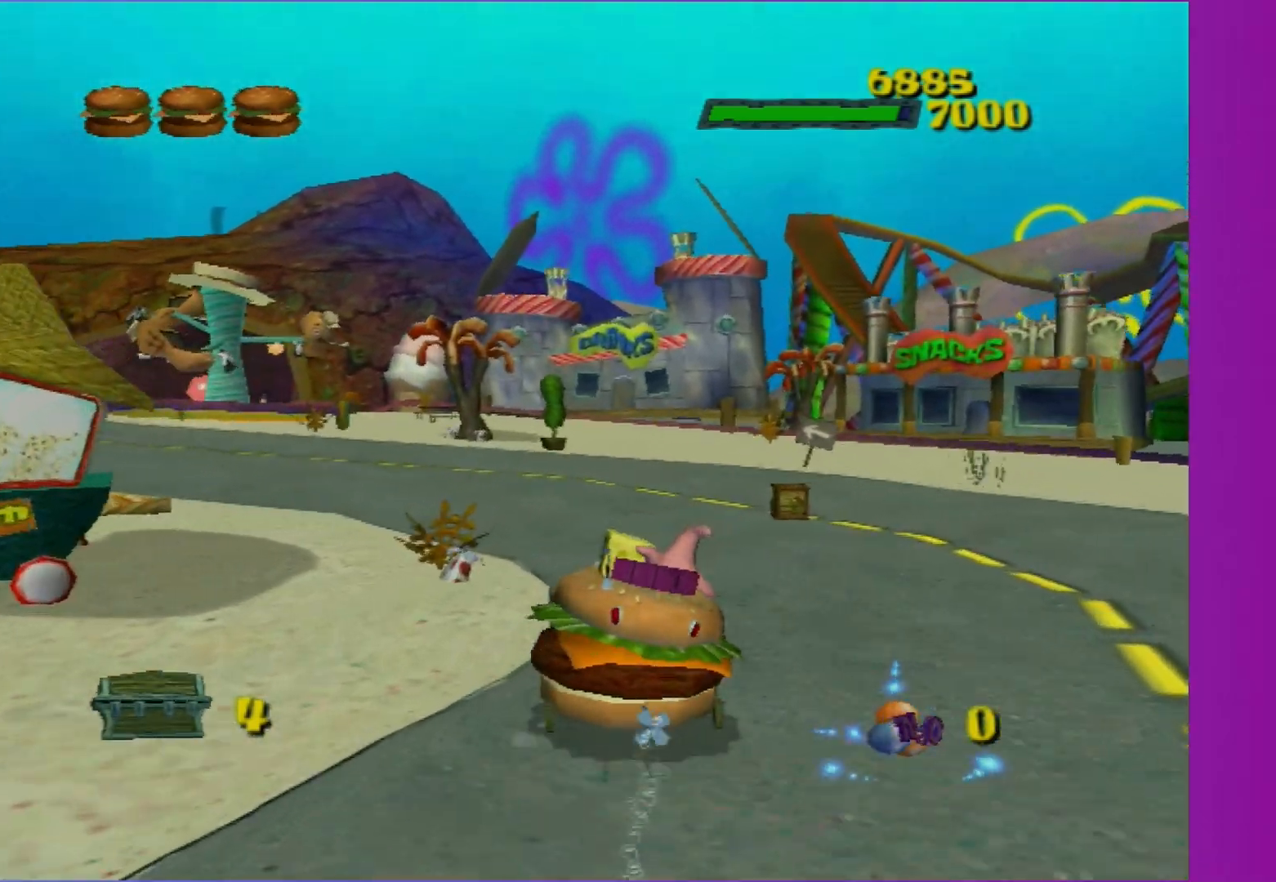
{"buttons": ["A"], "left_stick": "left", "right_stick": "center", "events": [[267, "A", "up"], [483, "A", "down"]]}
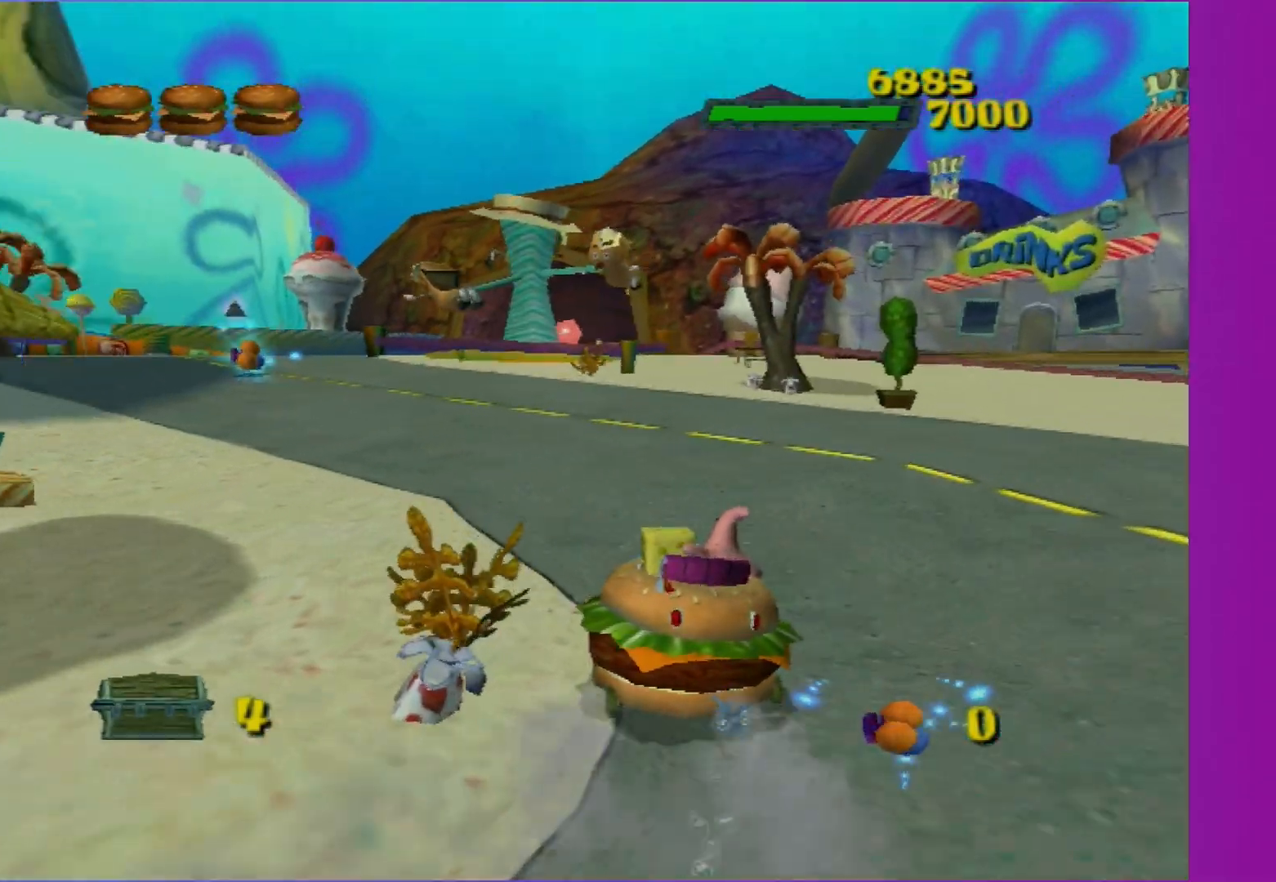
{"buttons": ["A"], "left_stick": "left", "right_stick": "center", "events": [[367, "left_stick", "center"], [500, "left_stick", "left"]]}
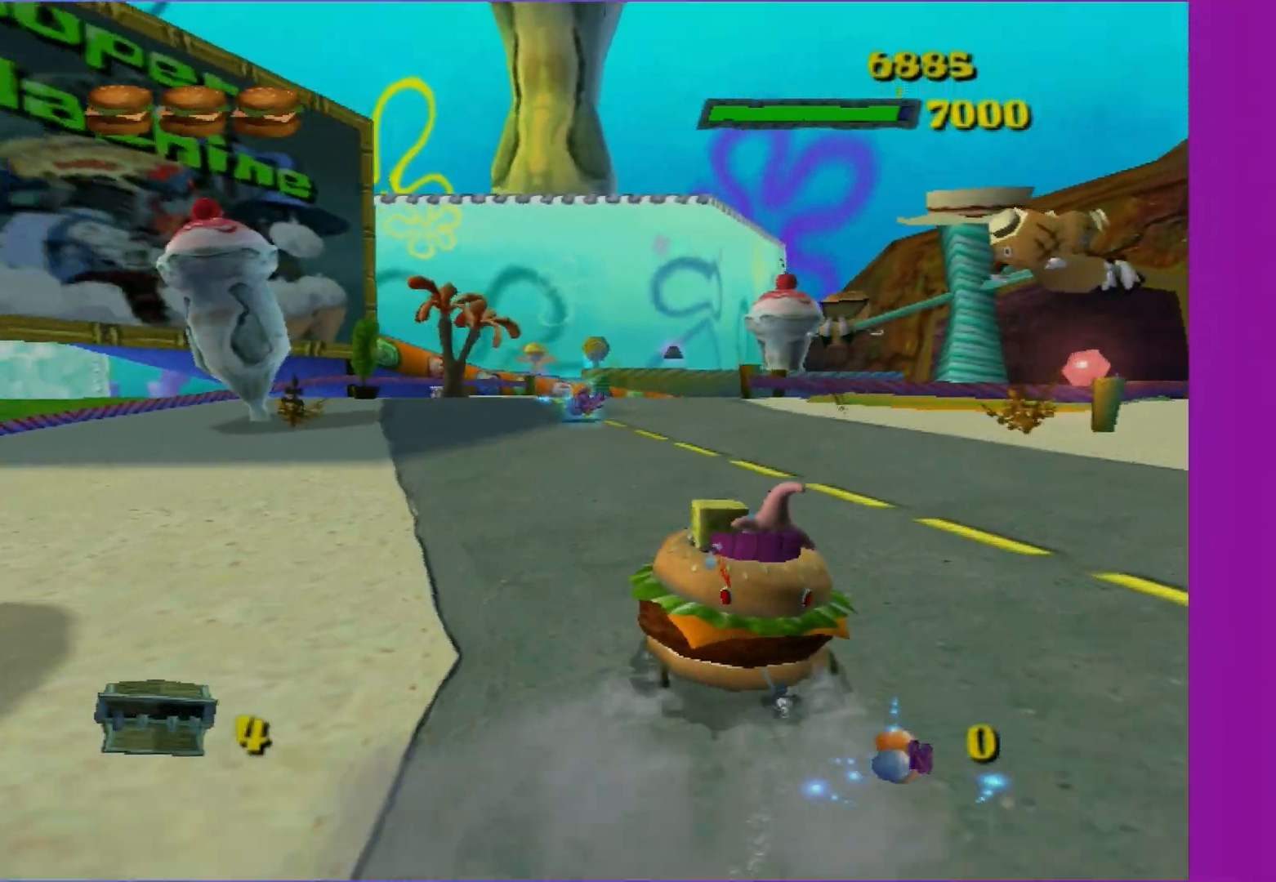
{"buttons": ["A"], "left_stick": "right", "right_stick": "center", "events": [[183, "left_stick", "center"], [300, "left_stick", "right"]]}
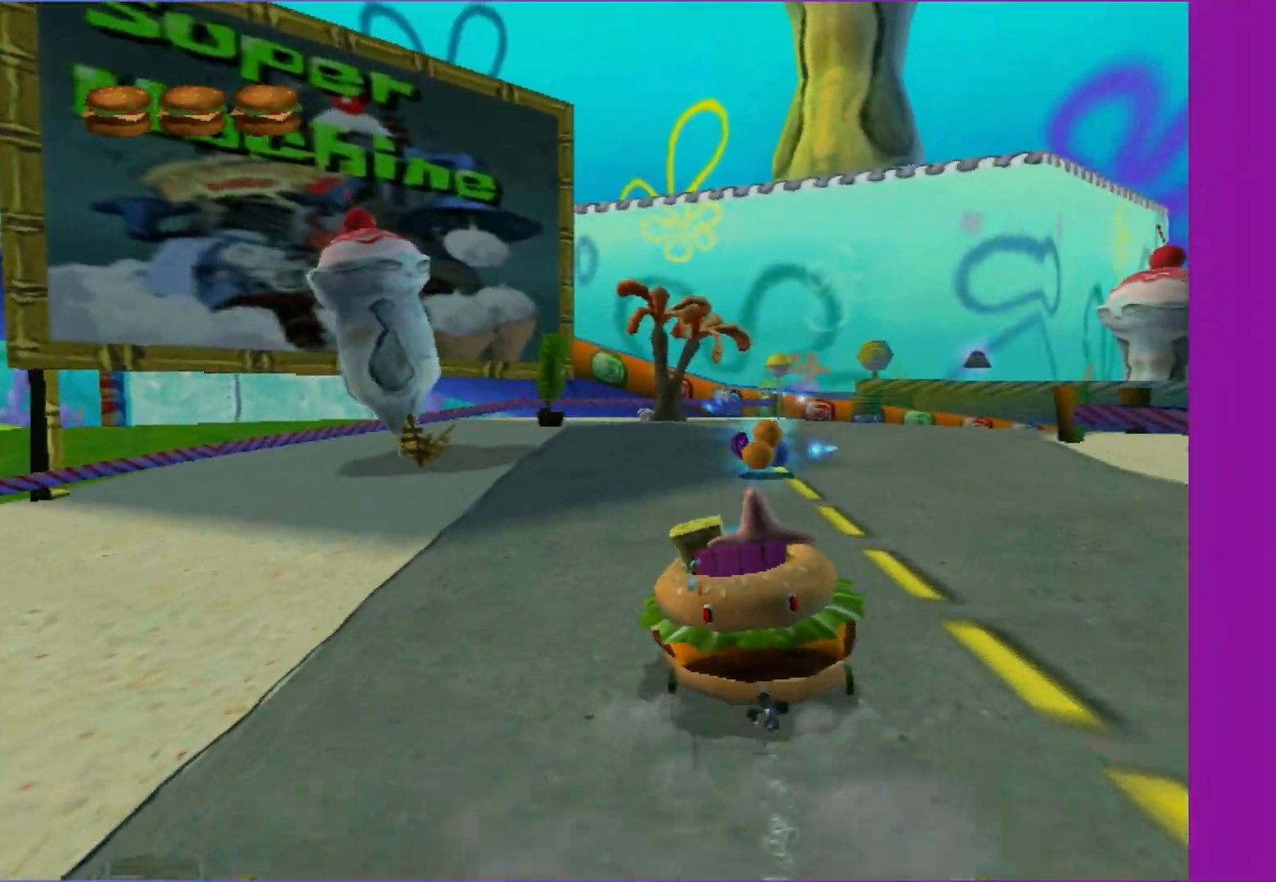
{"buttons": ["A"], "left_stick": "right", "right_stick": "center", "events": [[167, "left_stick", "center"], [267, "left_stick", "right"]]}
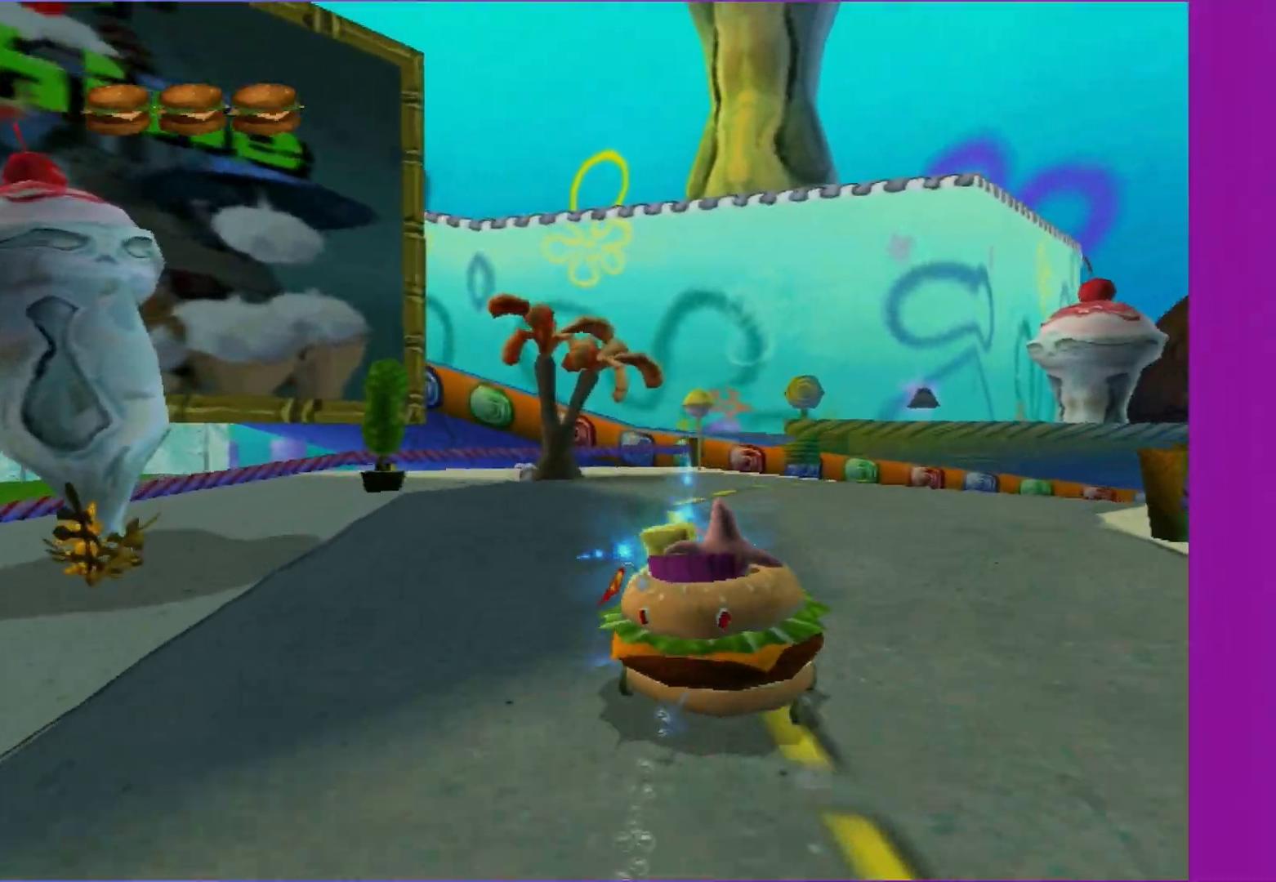
{"buttons": ["A"], "left_stick": "center", "right_stick": "center", "events": [[500, "left_stick", "center"]]}
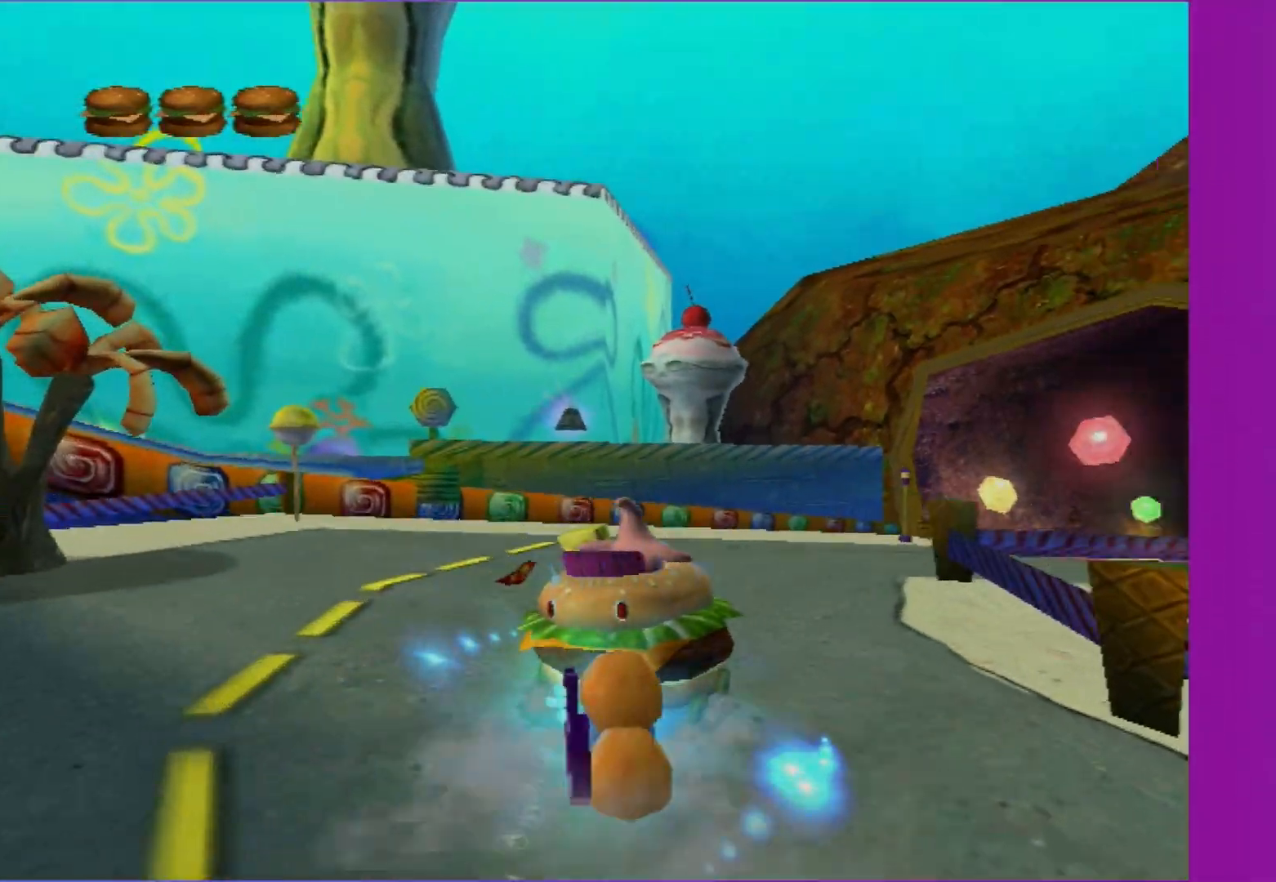
{"buttons": ["A"], "left_stick": "center", "right_stick": "center", "events": [[233, "left_stick", "right"], [450, "left_stick", "center"]]}
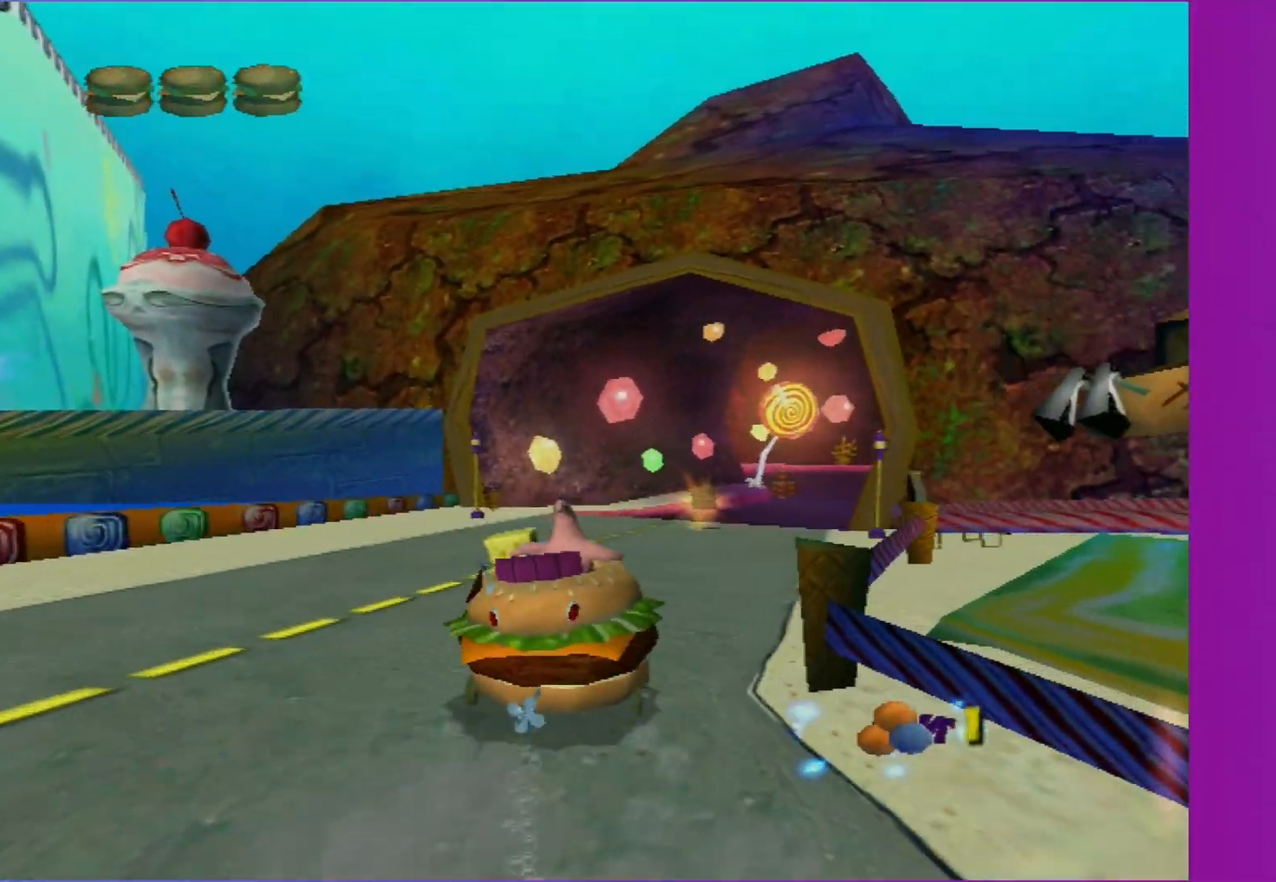
{"buttons": ["A"], "left_stick": "center", "right_stick": "center", "events": []}
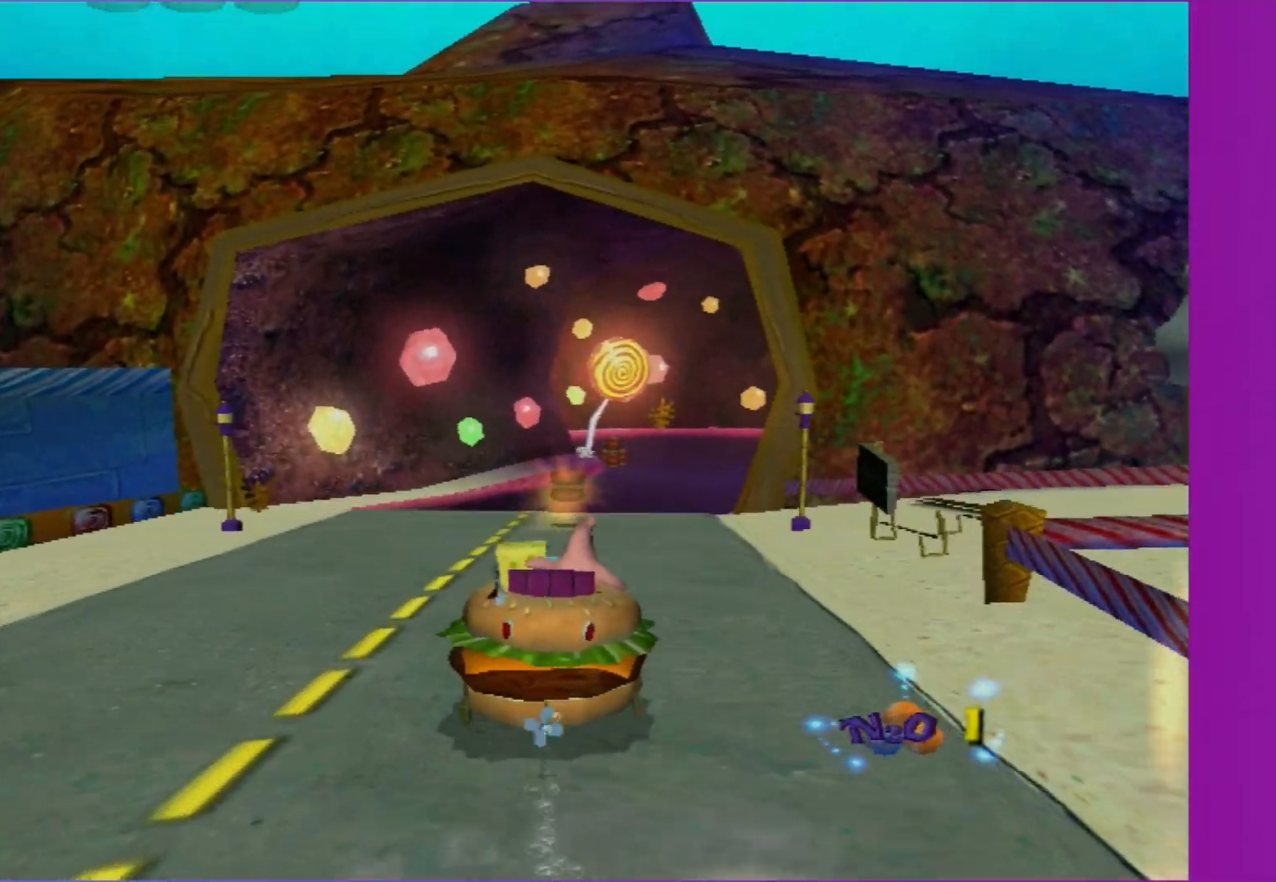
{"buttons": ["A"], "left_stick": "center", "right_stick": "center", "events": [[333, "left_stick", "right"], [500, "left_stick", "center"]]}
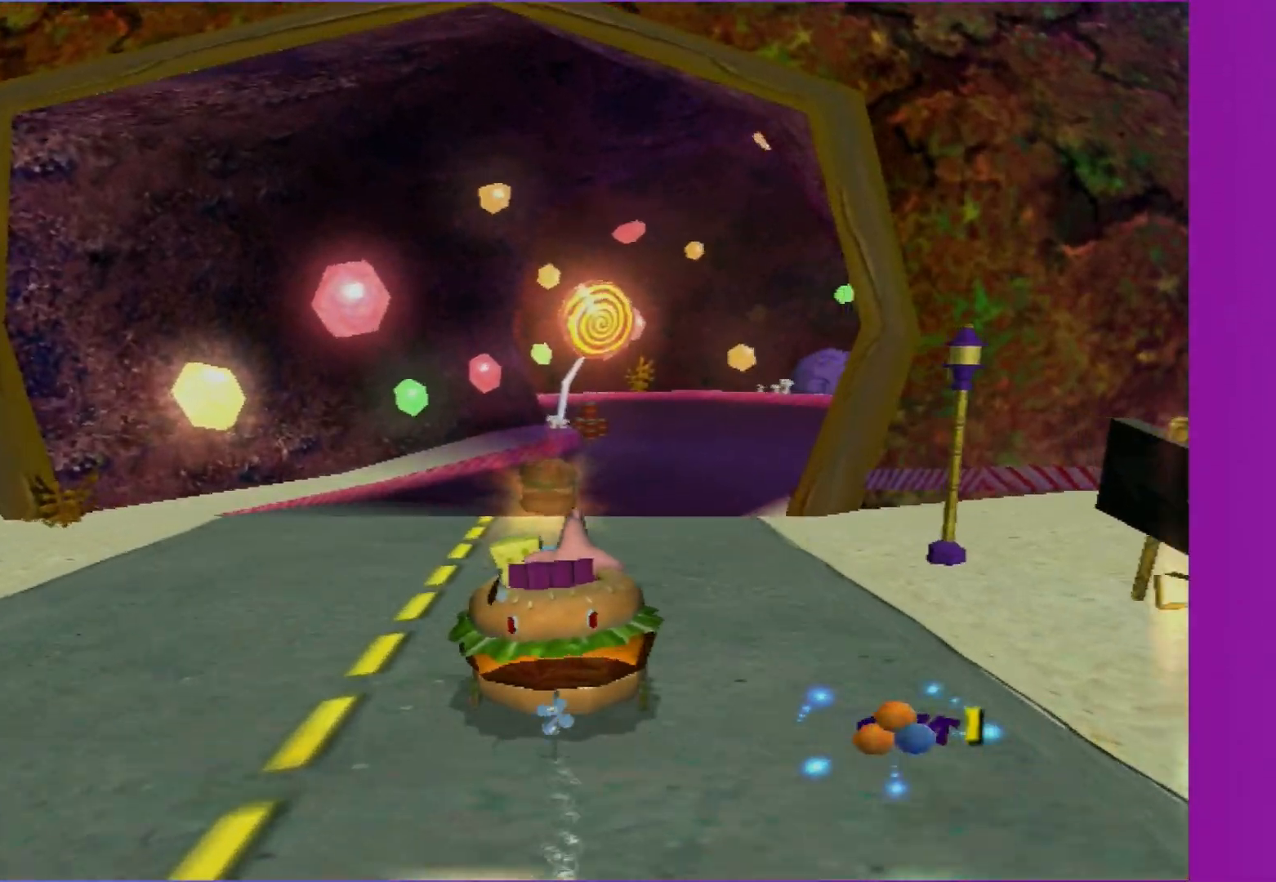
{"buttons": ["A"], "left_stick": "center", "right_stick": "center", "events": [[317, "left_stick", "right"], [483, "left_stick", "center"]]}
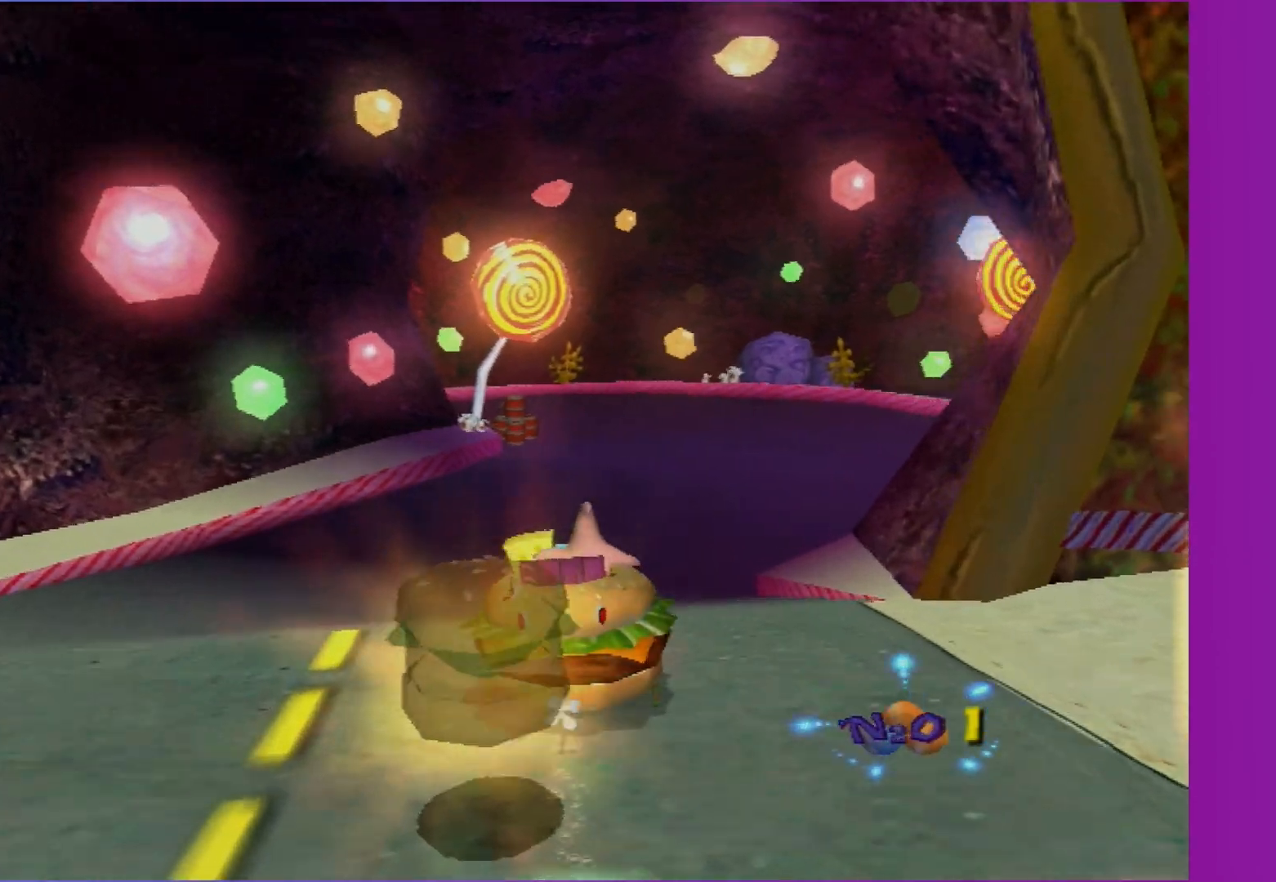
{"buttons": ["A"], "left_stick": "center", "right_stick": "center", "events": [[233, "left_stick", "right"], [400, "left_stick", "center"]]}
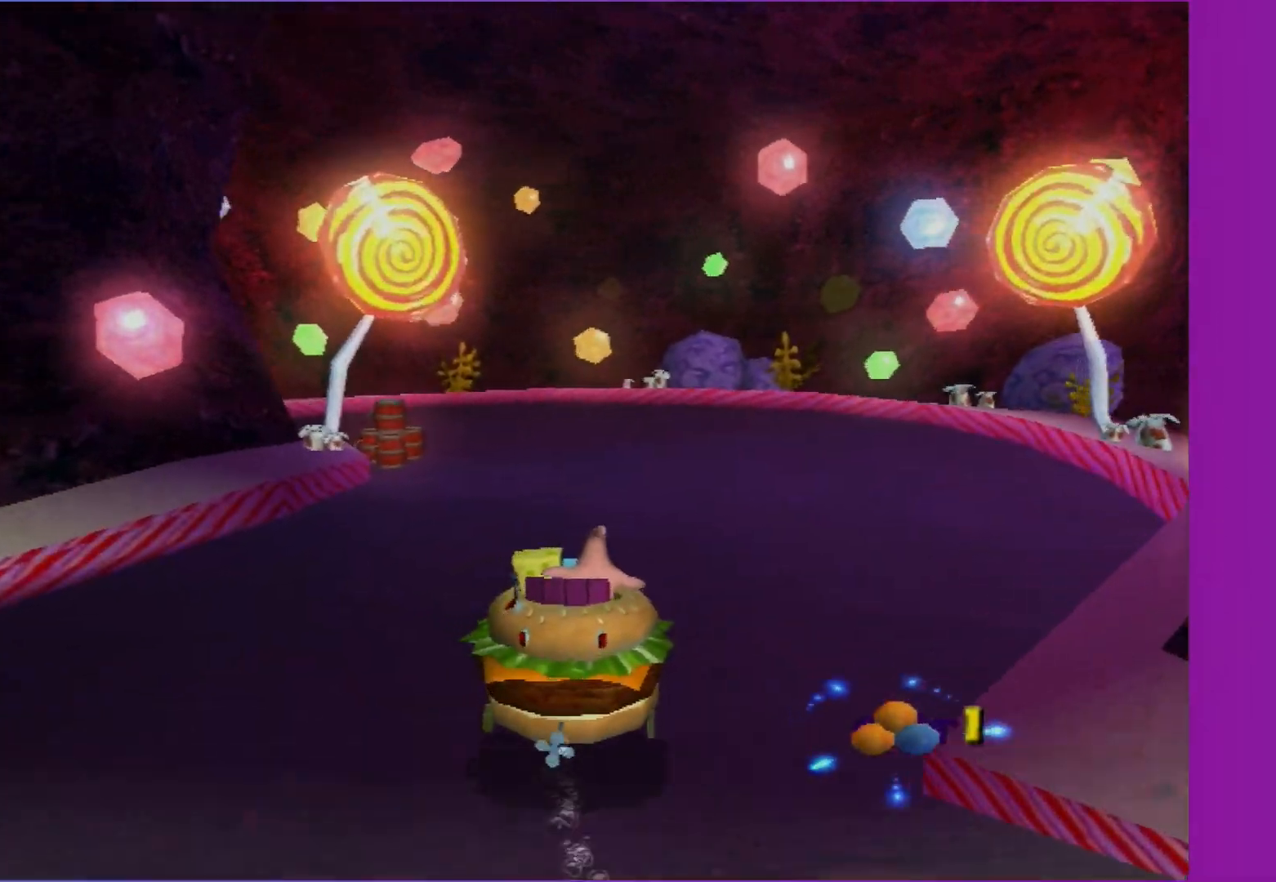
{"buttons": ["A"], "left_stick": "left", "right_stick": "center", "events": [[117, "left_stick", "left"], [417, "left_stick", "center"], [483, "left_stick", "left"]]}
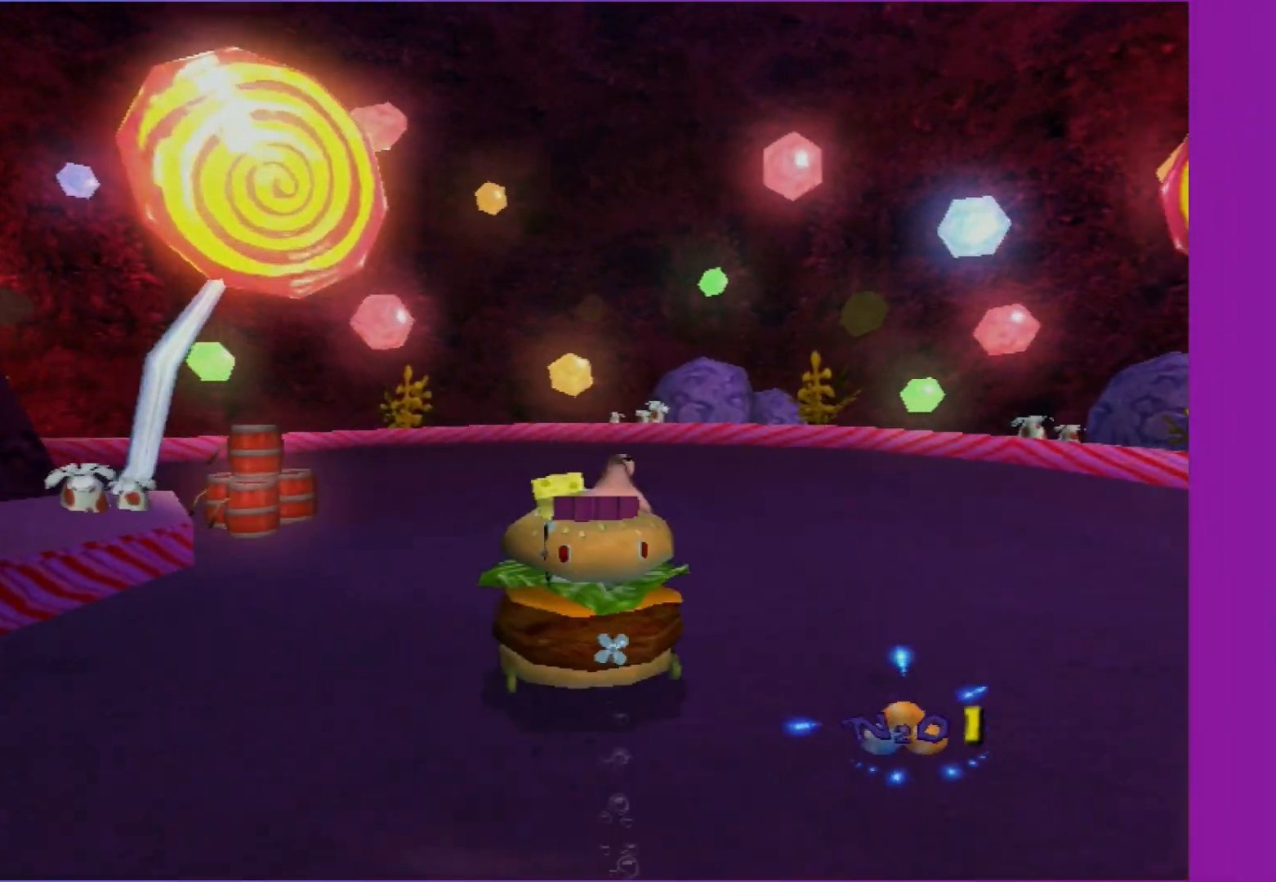
{"buttons": ["A"], "left_stick": "left", "right_stick": "center", "events": []}
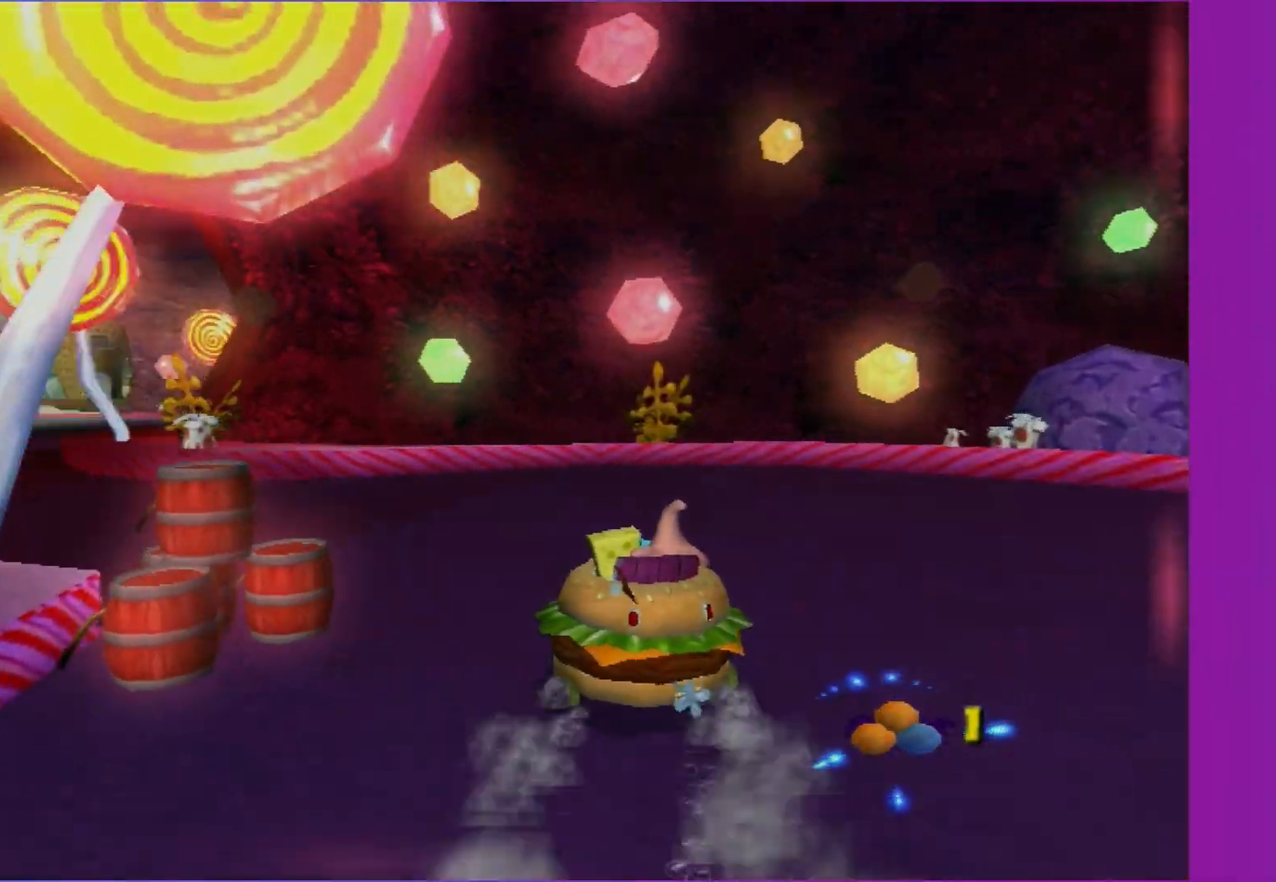
{"buttons": ["A"], "left_stick": "left", "right_stick": "center", "events": []}
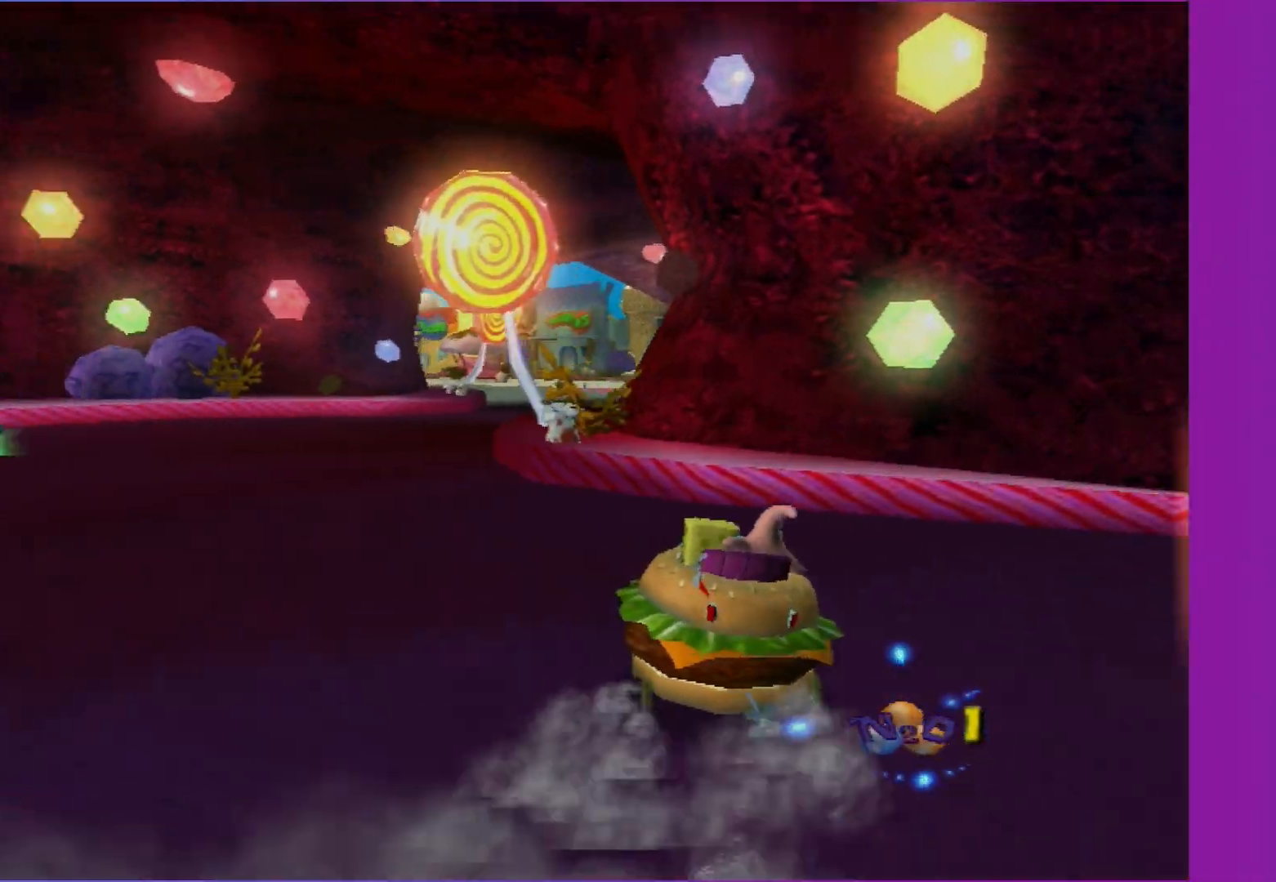
{"buttons": ["A"], "left_stick": "center", "right_stick": "center", "events": [[267, "left_stick", "center"]]}
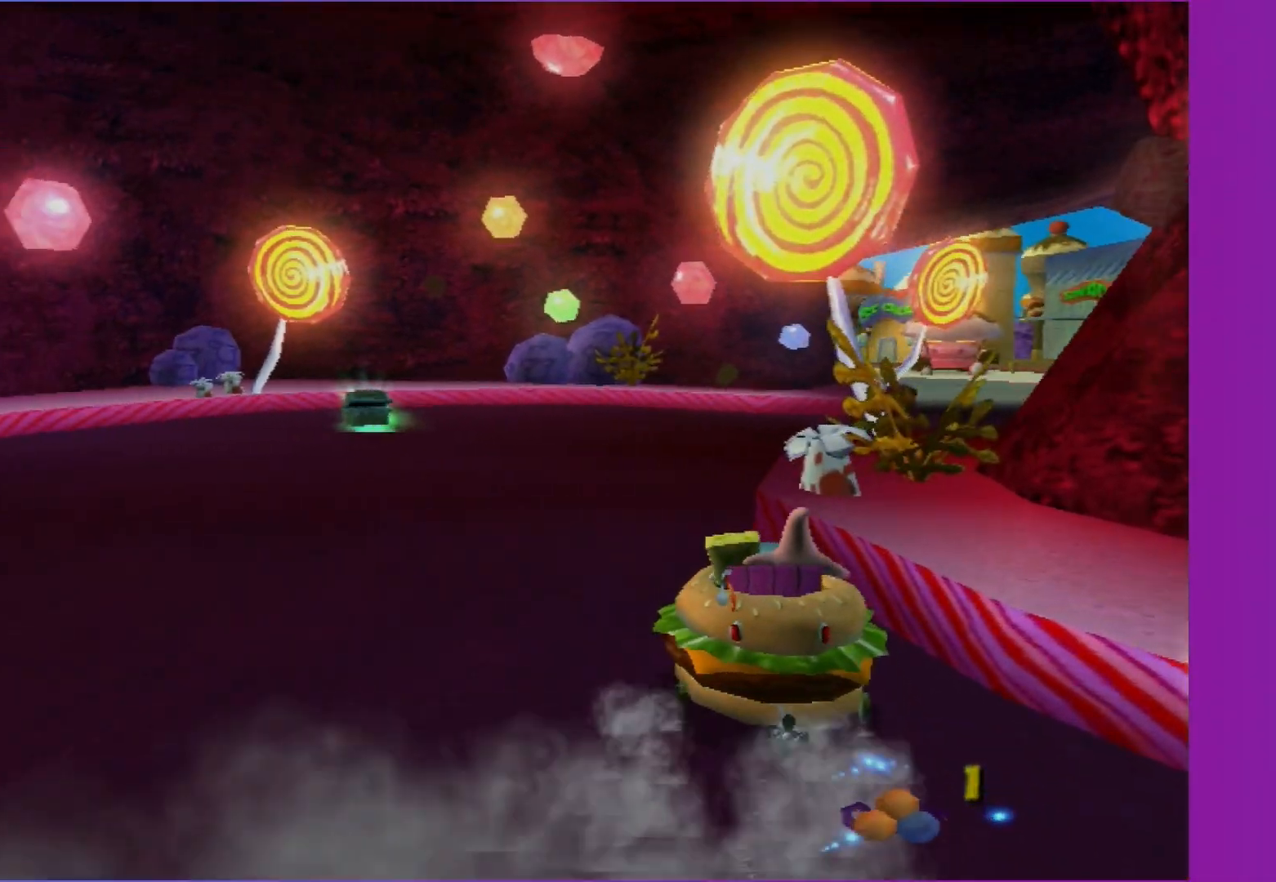
{"buttons": ["A"], "left_stick": "right", "right_stick": "center", "events": [[133, "left_stick", "right"]]}
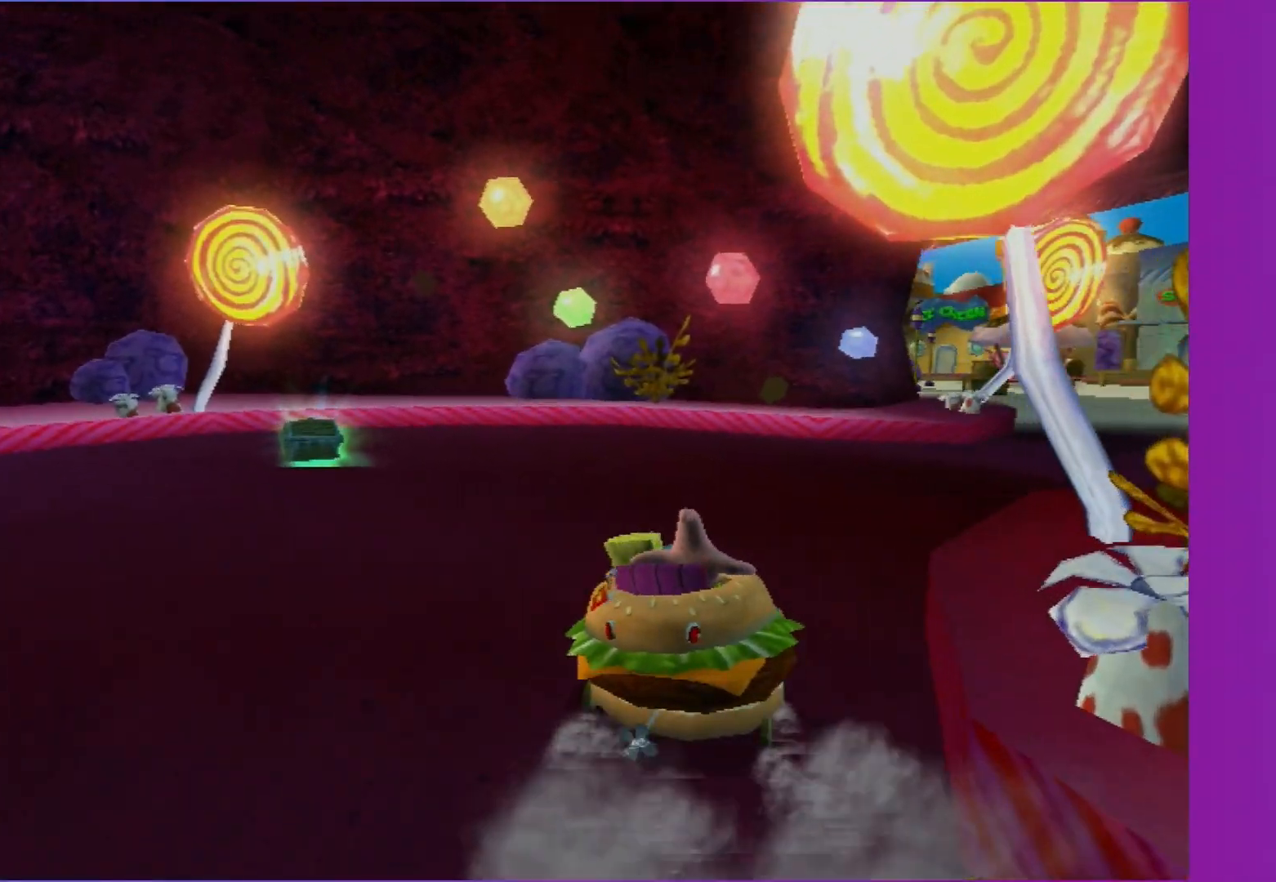
{"buttons": ["A"], "left_stick": "center", "right_stick": "center", "events": [[483, "left_stick", "center"]]}
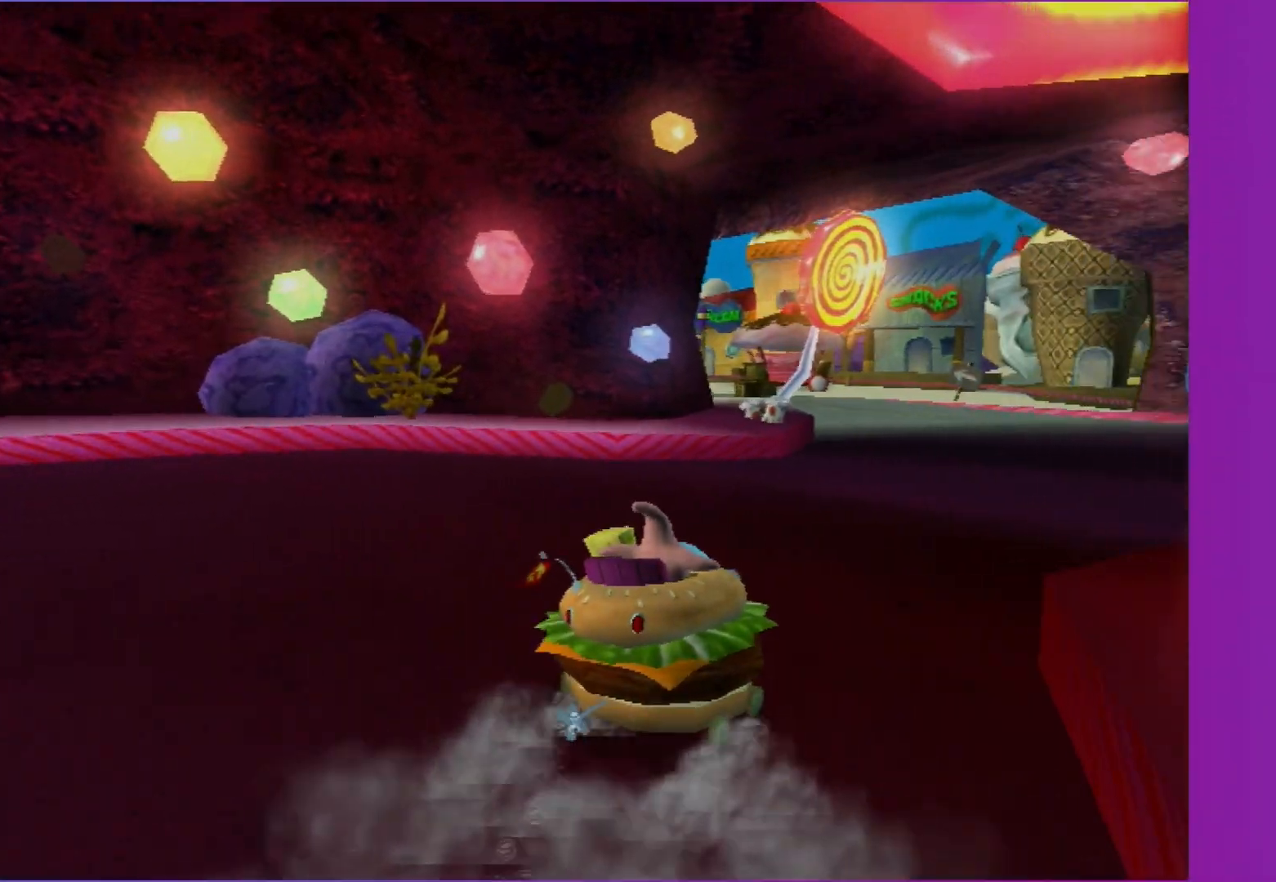
{"buttons": ["A"], "left_stick": "left", "right_stick": "center", "events": [[283, "left_stick", "left"]]}
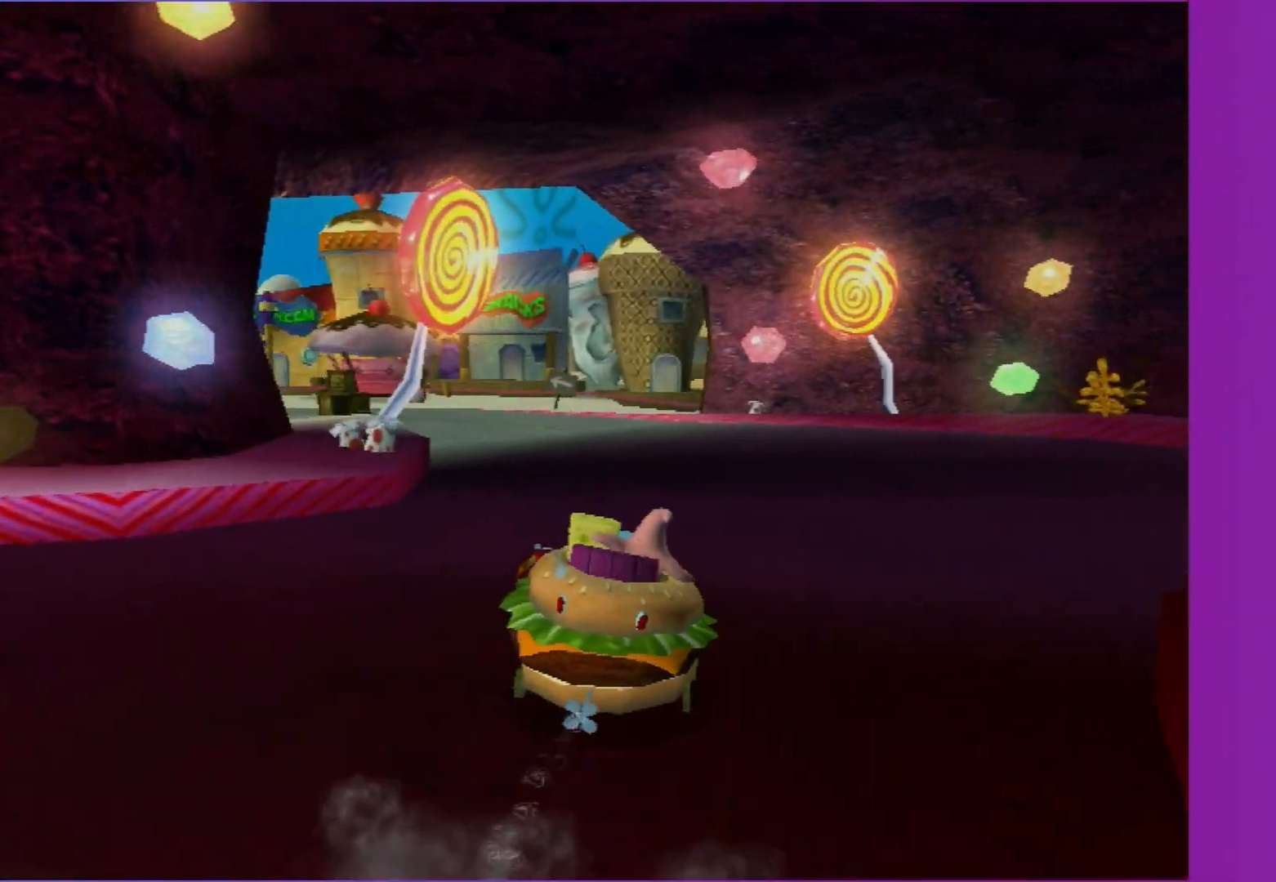
{"buttons": ["A"], "left_stick": "left", "right_stick": "center", "events": [[33, "L2", "down"], [100, "left_stick", "center"], [150, "L2", "up"], [200, "left_stick", "down-left"], [267, "left_stick", "left"]]}
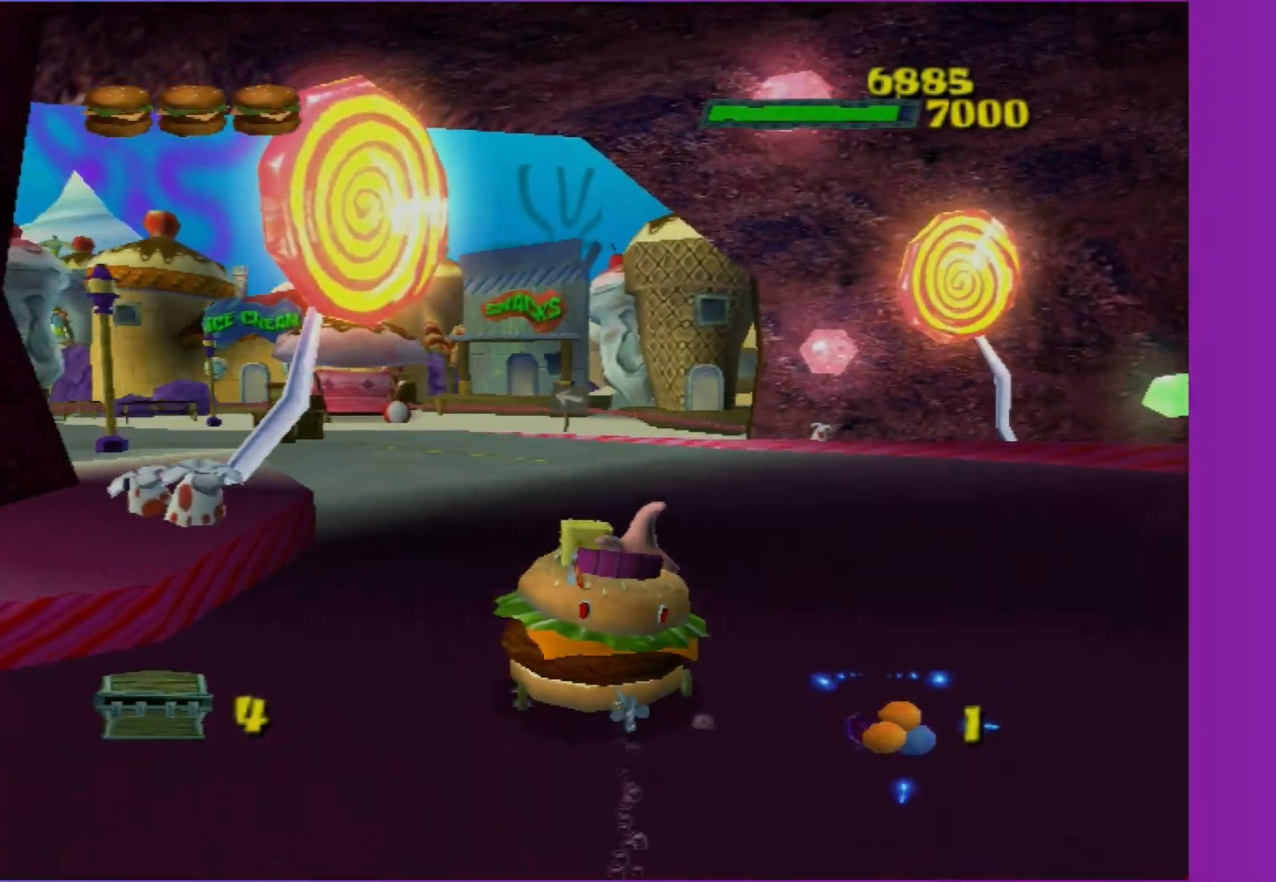
{"buttons": ["A"], "left_stick": "left", "right_stick": "center", "events": []}
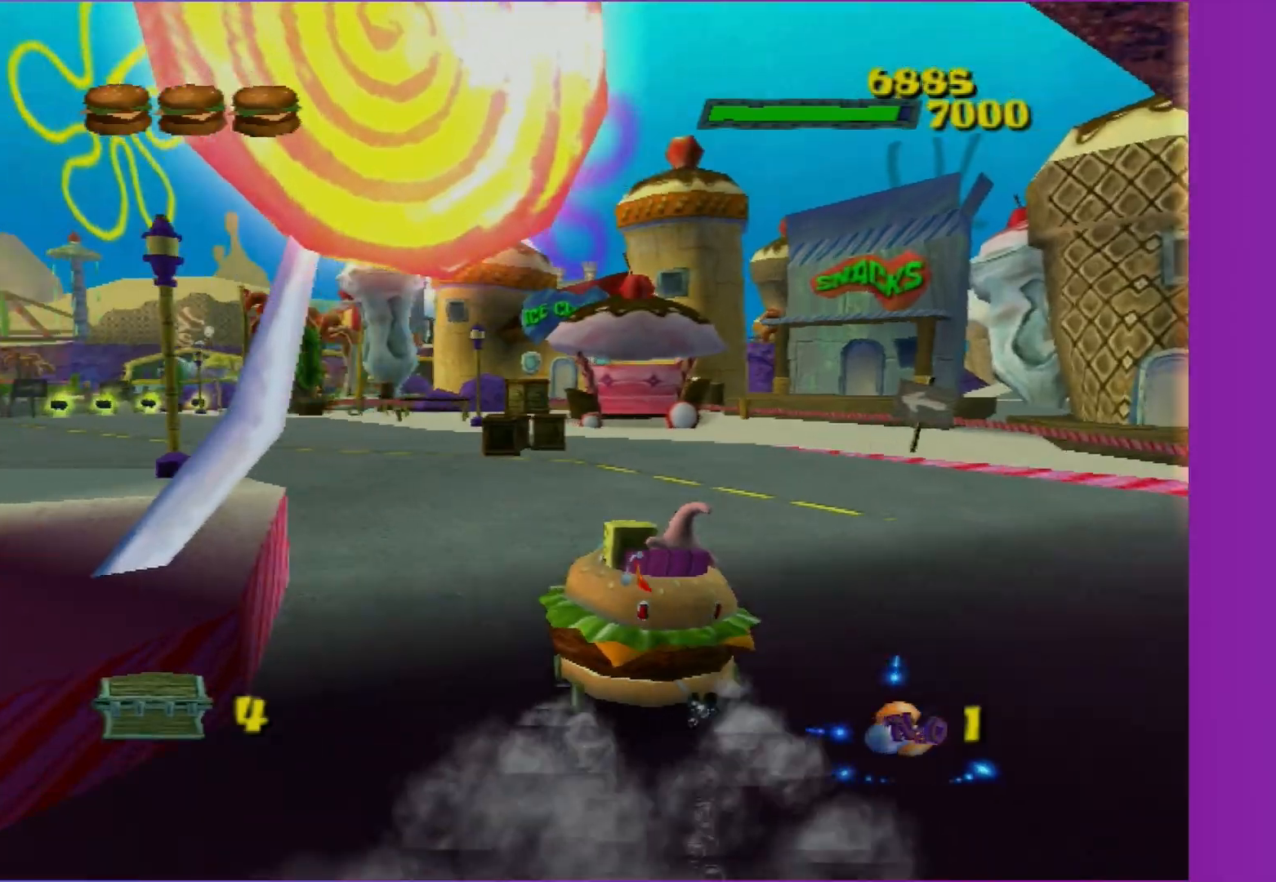
{"buttons": ["A"], "left_stick": "center", "right_stick": "center", "events": [[233, "R2", "down"], [267, "left_stick", "center"], [333, "R2", "up"]]}
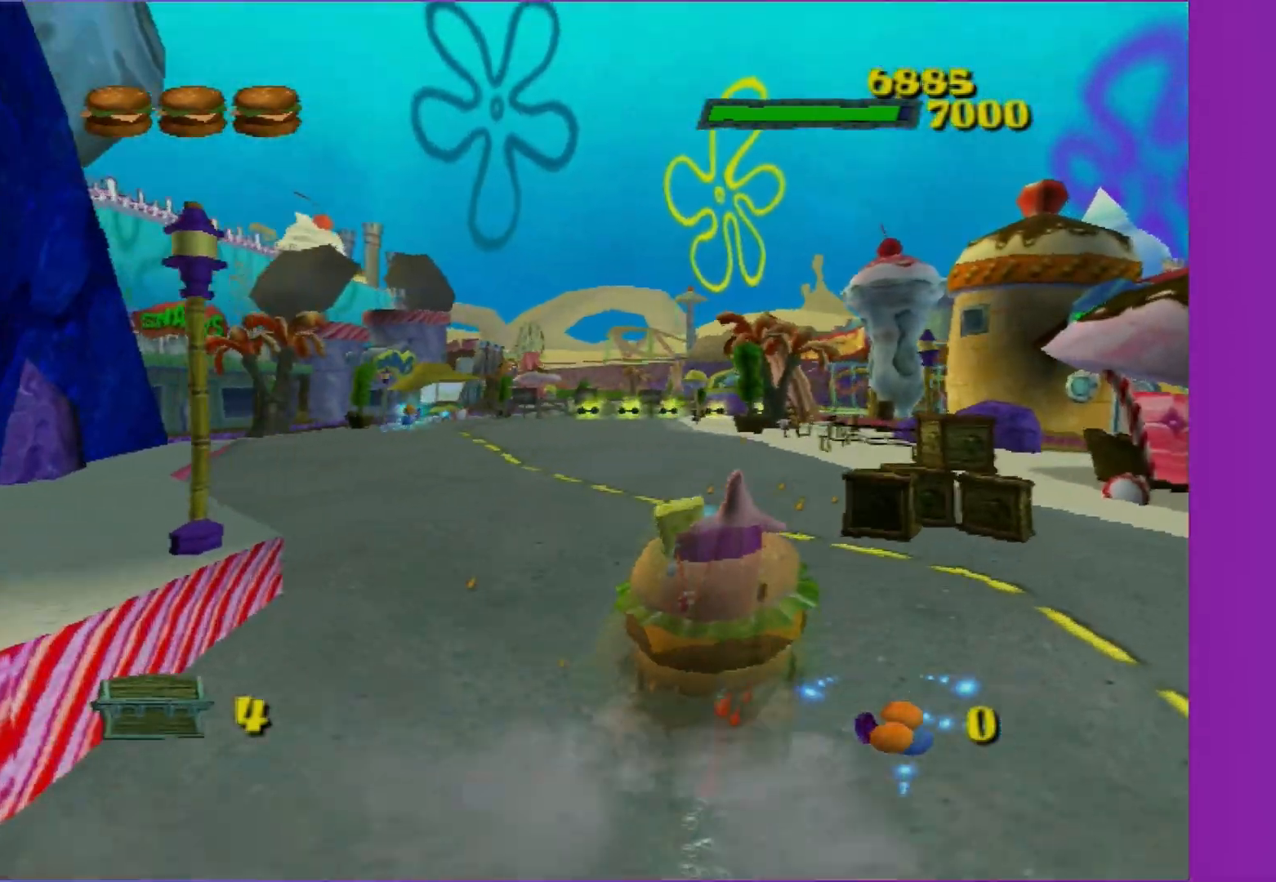
{"buttons": ["A"], "left_stick": "center", "right_stick": "center", "events": []}
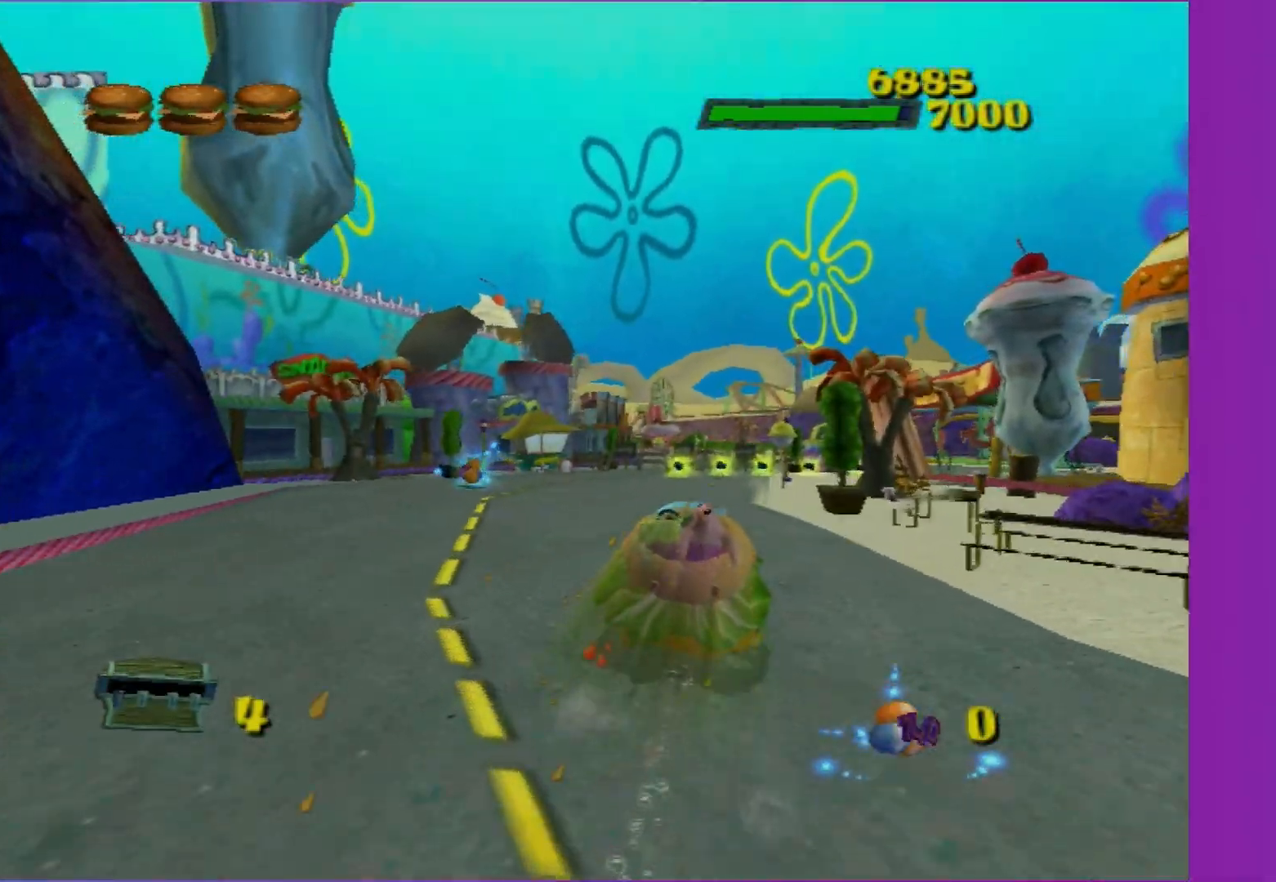
{"buttons": ["A"], "left_stick": "center", "right_stick": "center", "events": [[33, "left_stick", "right"], [467, "left_stick", "center"]]}
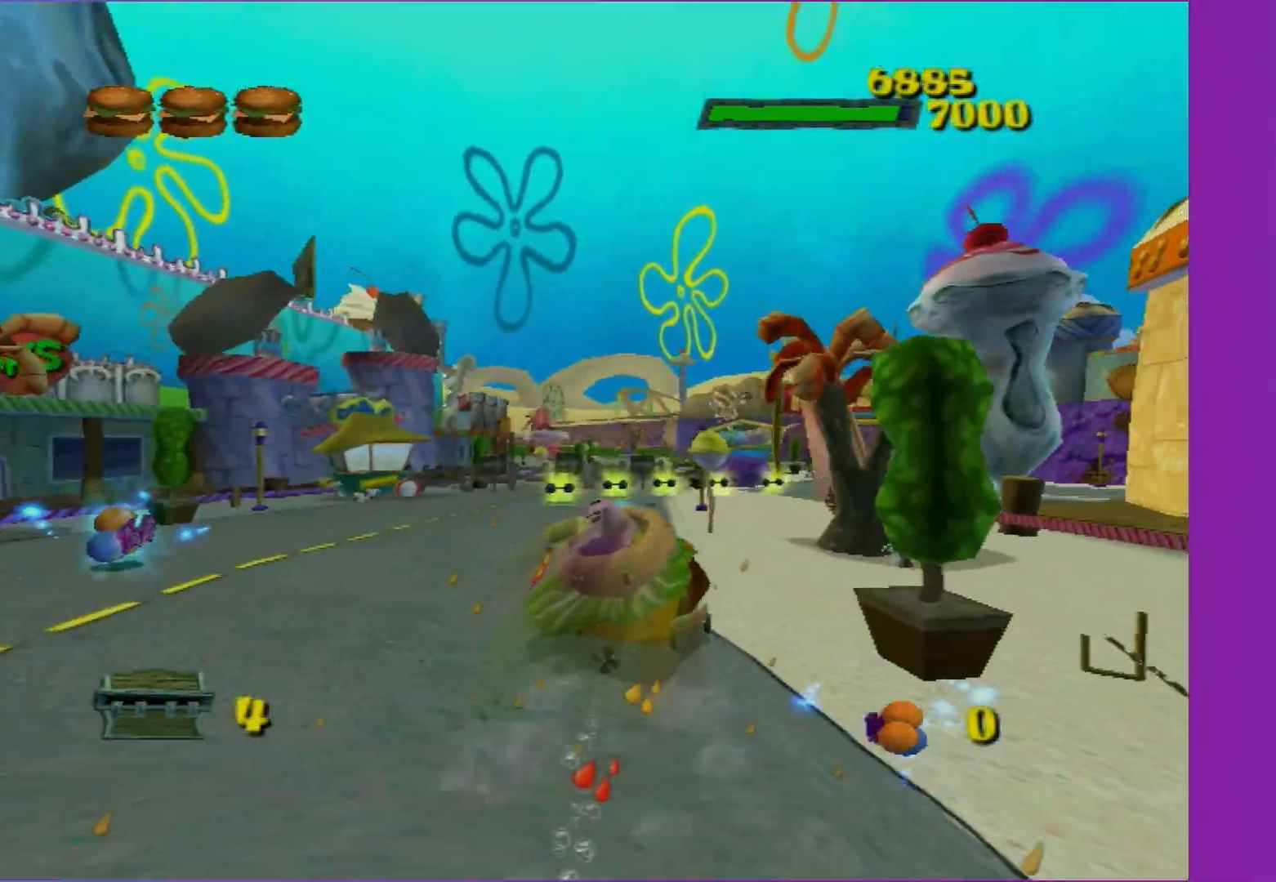
{"buttons": ["A"], "left_stick": "right", "right_stick": "center", "events": [[400, "left_stick", "right"]]}
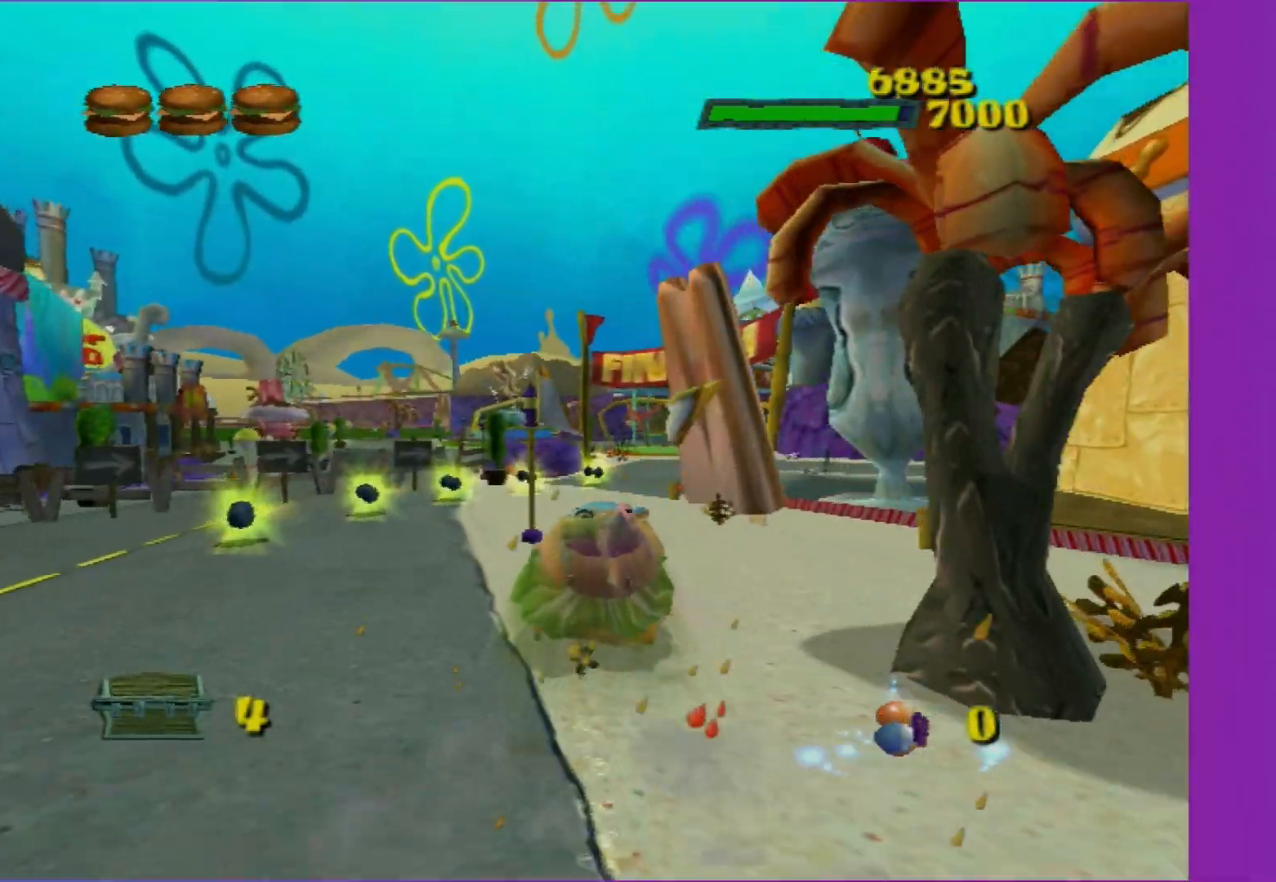
{"buttons": ["A"], "left_stick": "right", "right_stick": "center", "events": [[200, "left_stick", "center"], [450, "left_stick", "right"]]}
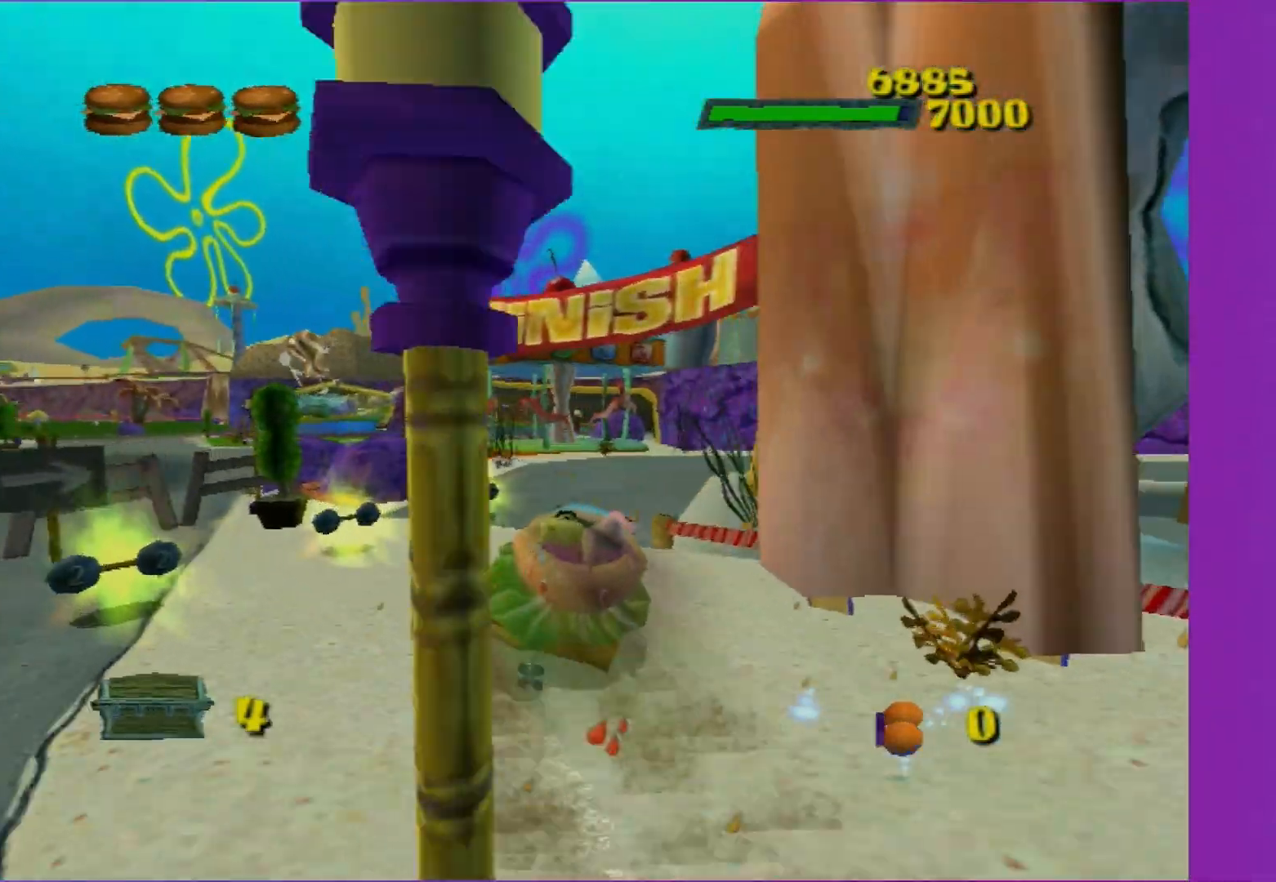
{"buttons": ["A"], "left_stick": "center", "right_stick": "center", "events": [[450, "left_stick", "center"]]}
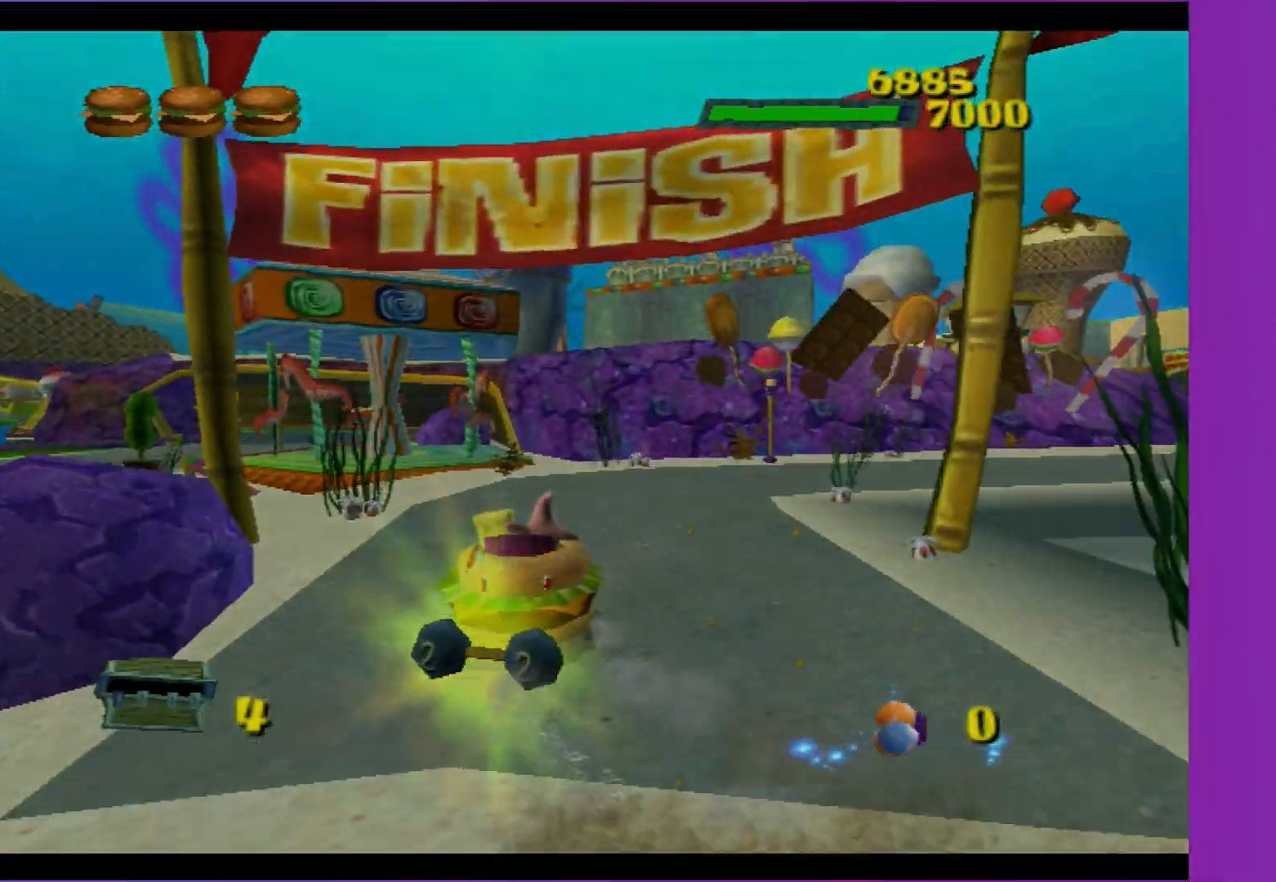
{"buttons": ["B"], "left_stick": "center", "right_stick": "center", "events": [[100, "A", "up"], [500, "B", "down"]]}
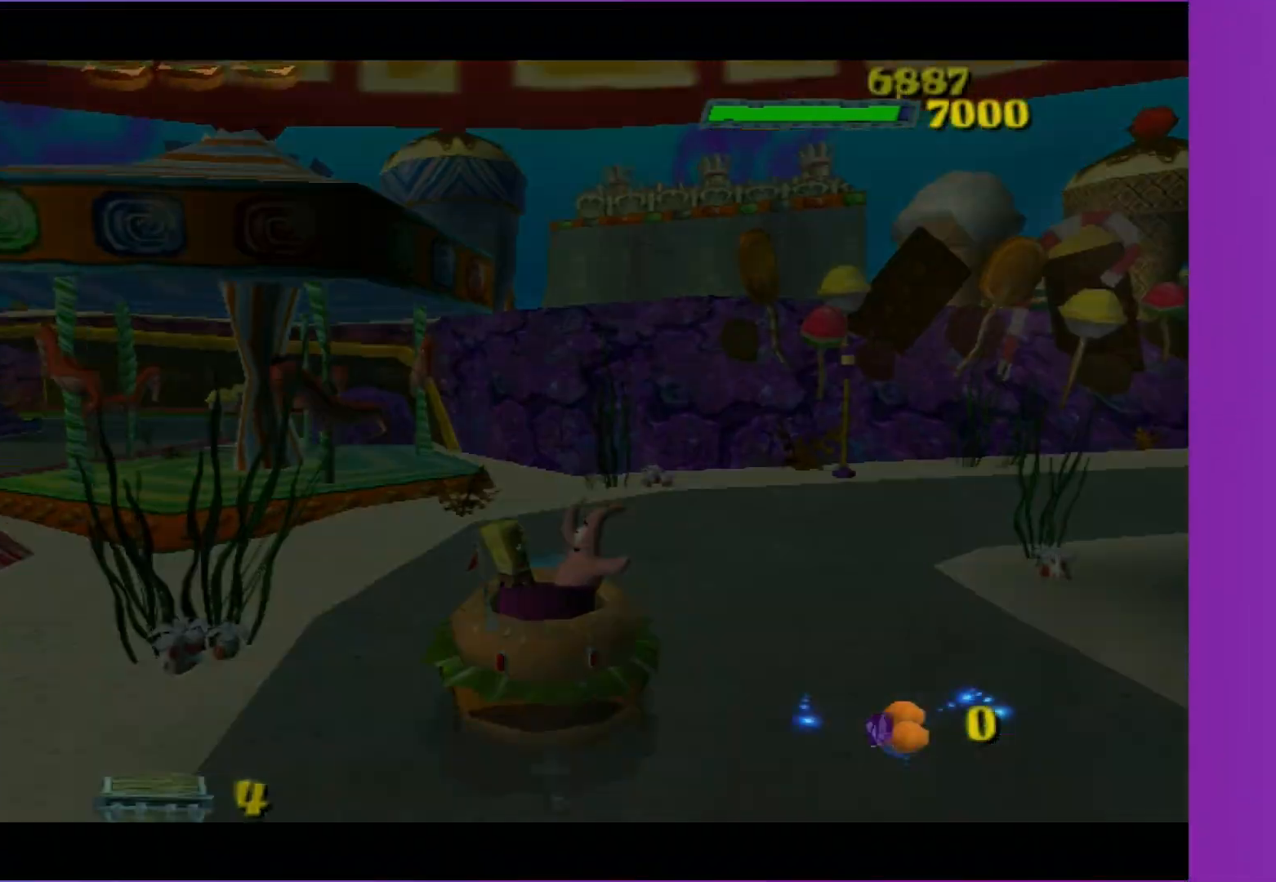
{"buttons": ["B"], "left_stick": "center", "right_stick": "center", "events": [[133, "B", "up"], [317, "B", "down"], [367, "B", "up"], [483, "B", "down"]]}
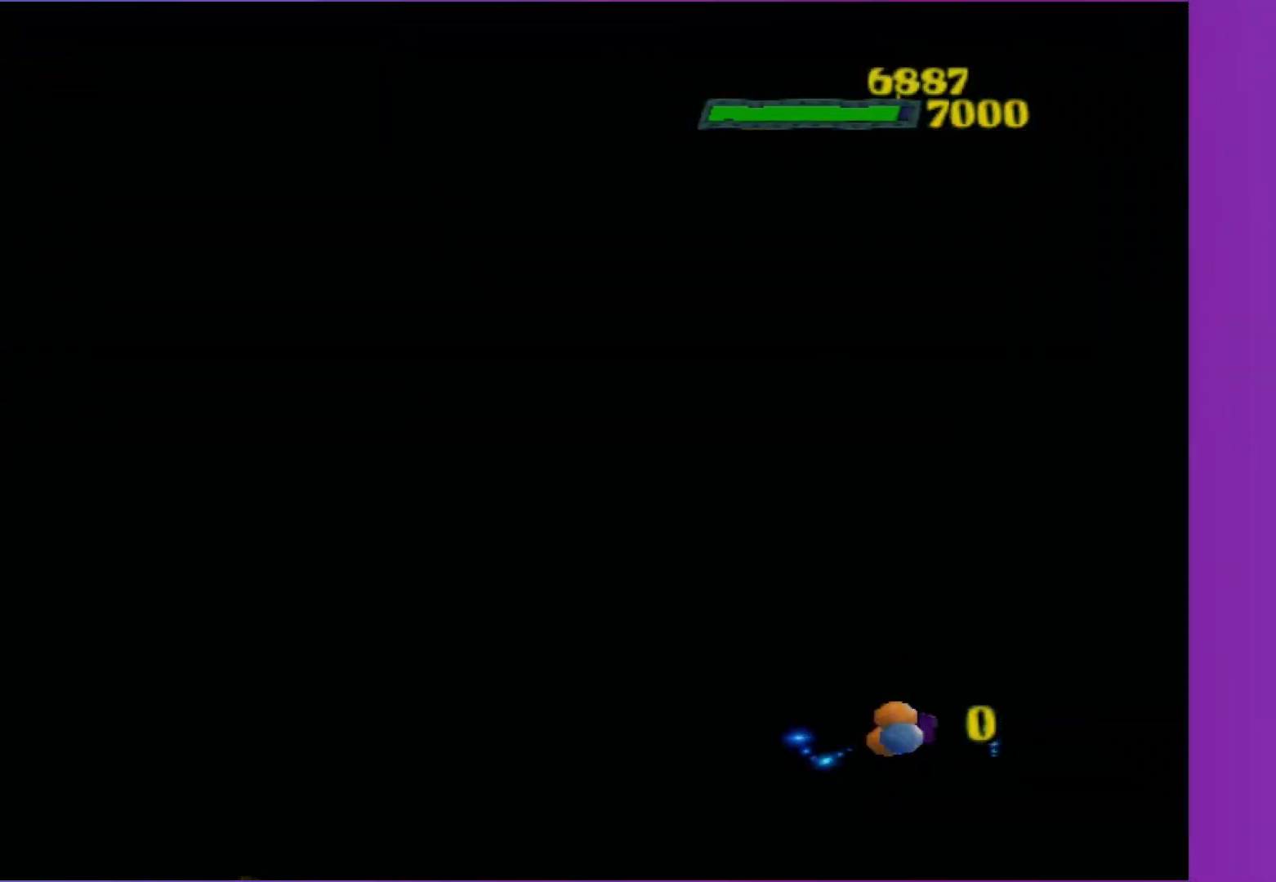
{"buttons": [], "left_stick": "center", "right_stick": "center", "events": [[83, "B", "up"], [200, "B", "down"], [250, "B", "up"], [367, "B", "down"], [467, "B", "up"]]}
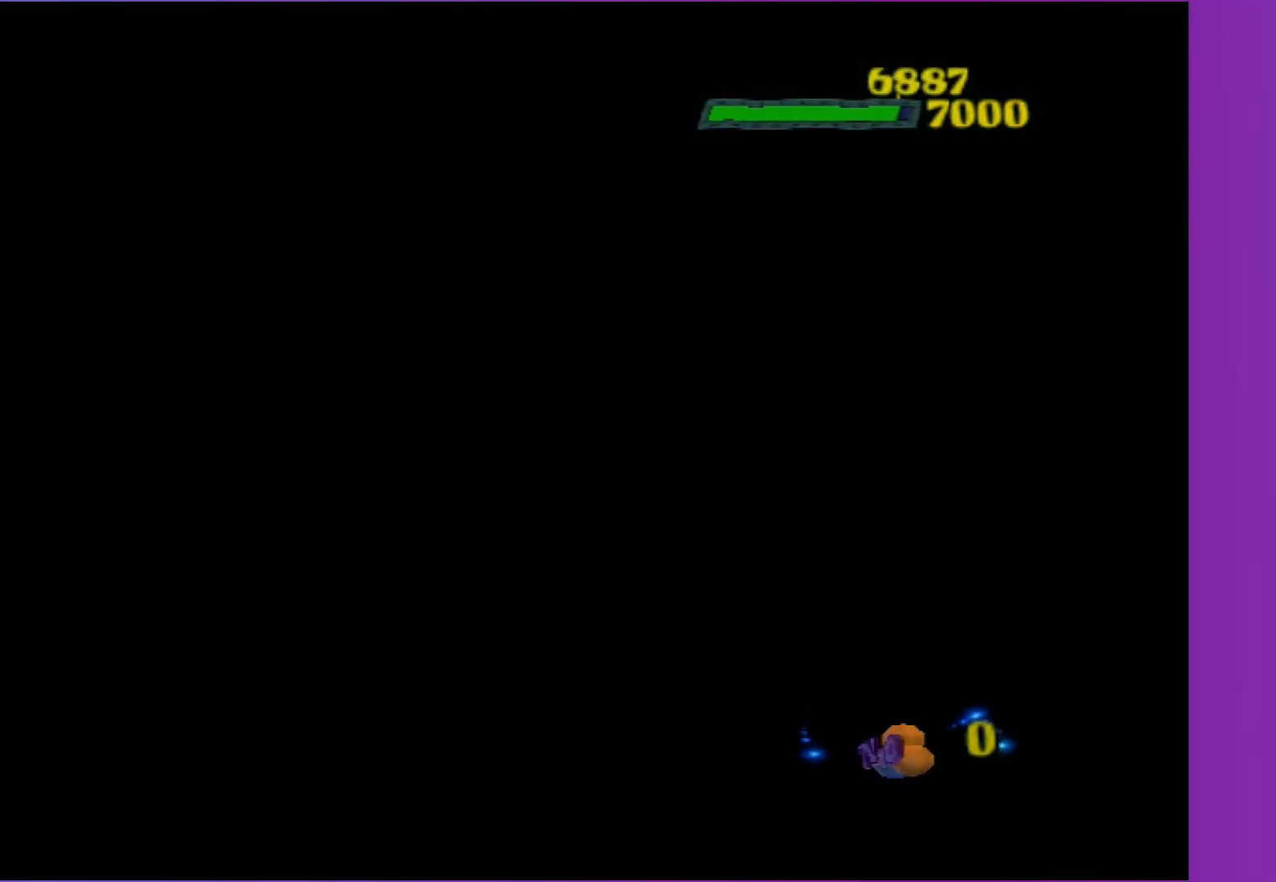
{"buttons": ["B"], "left_stick": "center", "right_stick": "center", "events": [[50, "B", "down"], [150, "B", "up"], [233, "B", "down"], [333, "B", "up"], [400, "B", "down"]]}